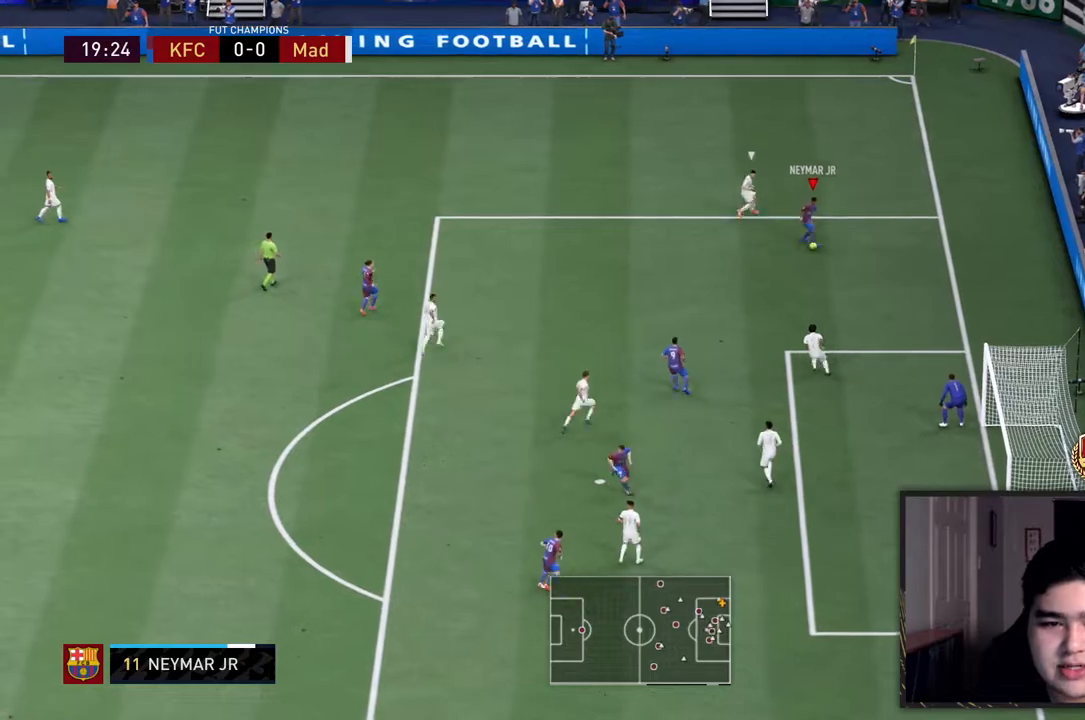
Gameplay with a controller (PlayStation layout); each line is a JSON object with the inputs held at the frame after it. "events" lists button and stick changes between this image and that frame as [ms after this image, input, new state], when the widget could be followed in between. Not read: L3 R3.
{"buttons": ["CROSS"], "left_stick": "down-left", "right_stick": "center", "events": [[300, "left_stick", "down-left"], [483, "CROSS", "down"]]}
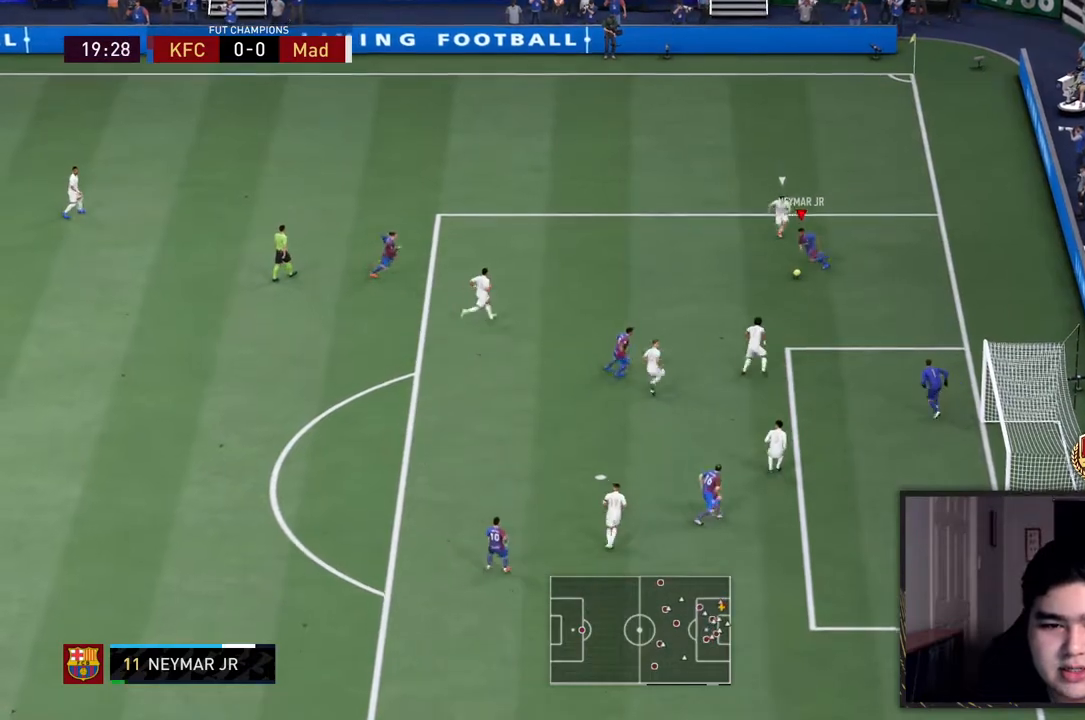
{"buttons": [], "left_stick": "down-left", "right_stick": "center", "events": [[100, "CROSS", "up"]]}
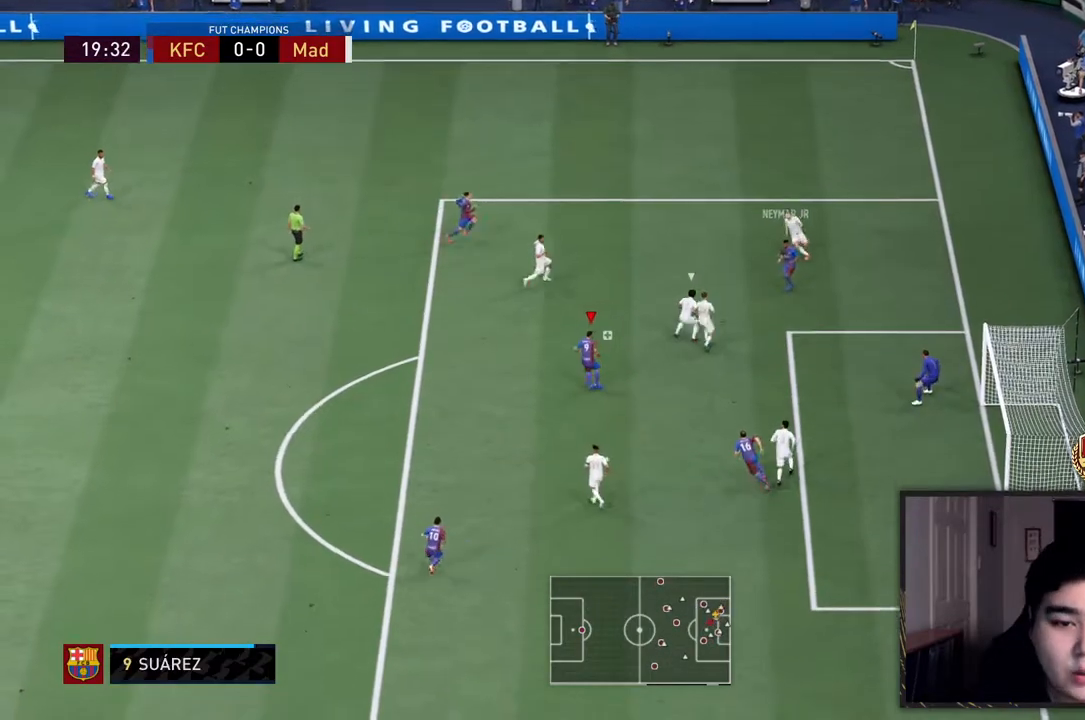
{"buttons": [], "left_stick": "down", "right_stick": "center", "events": [[250, "left_stick", "down"]]}
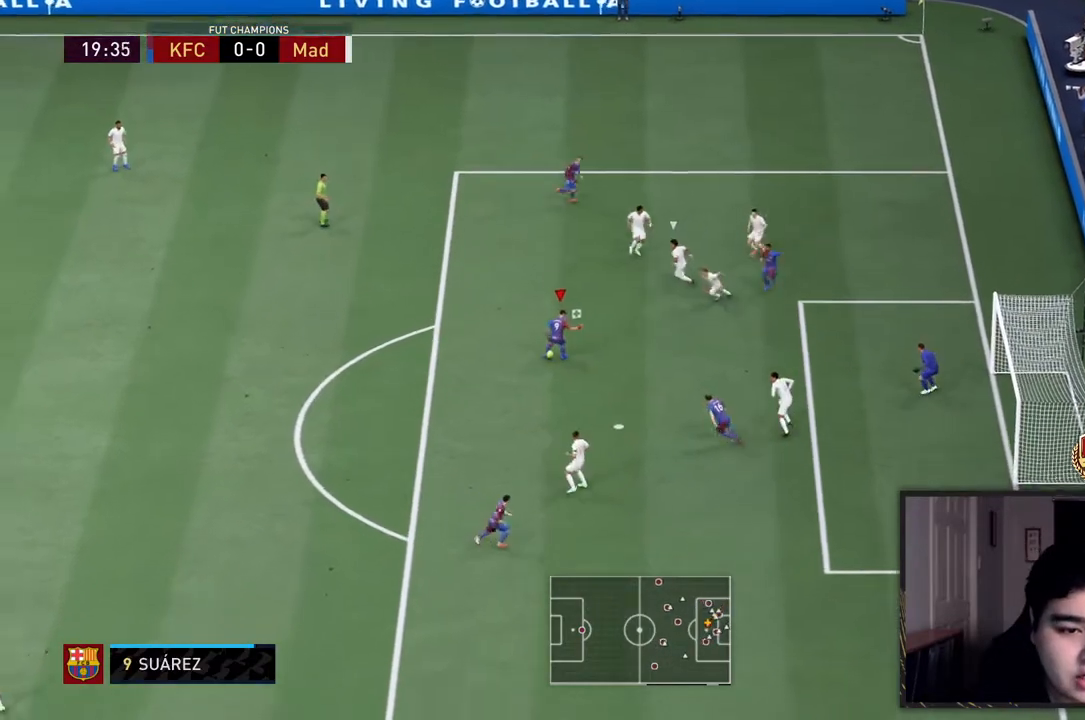
{"buttons": ["SQUARE"], "left_stick": "up-right", "right_stick": "center"}
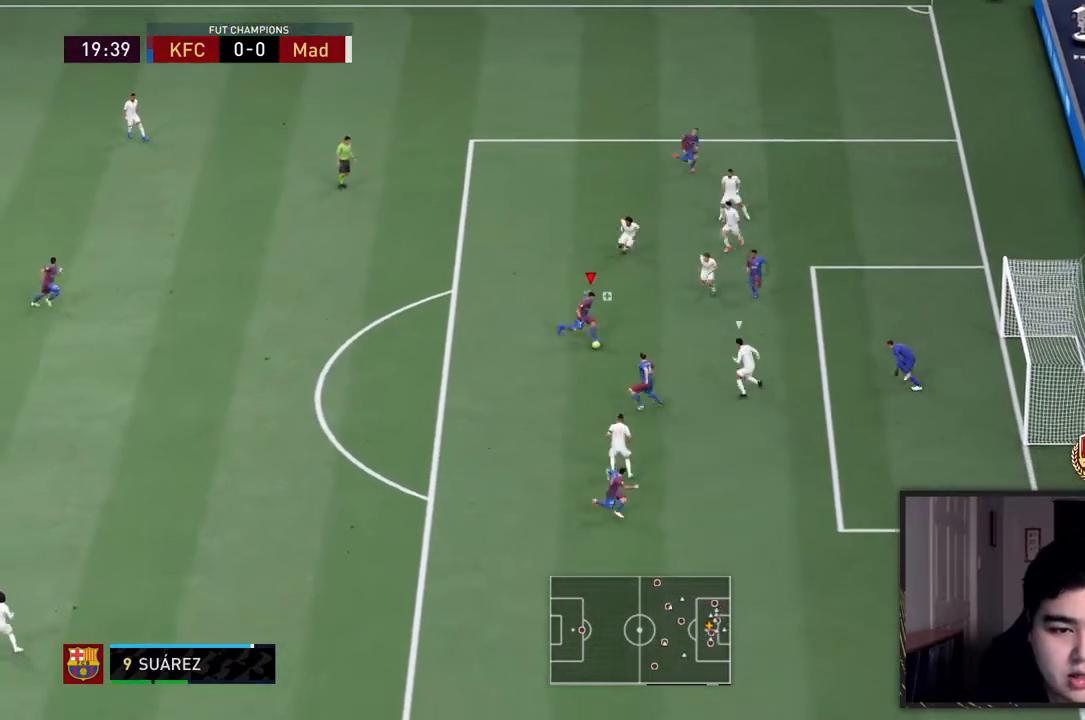
{"buttons": [], "left_stick": "up-right", "right_stick": "center", "events": [[33, "SQUARE", "up"], [200, "SQUARE", "down"], [367, "SQUARE", "up"]]}
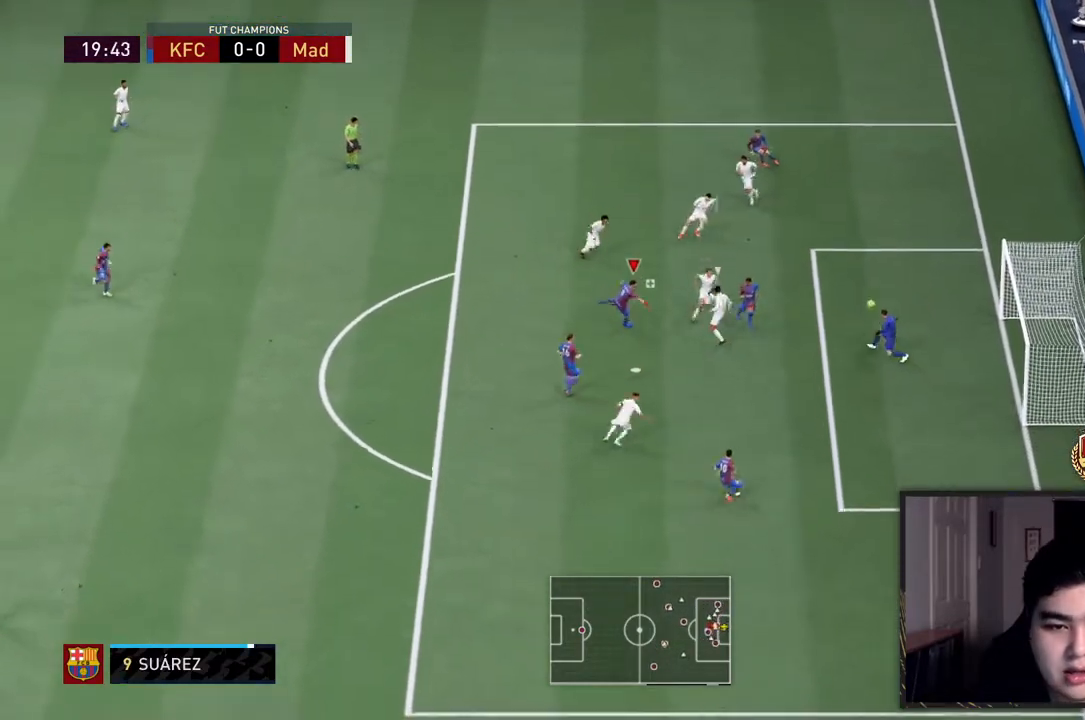
{"buttons": [], "left_stick": "up-right", "right_stick": "center", "events": []}
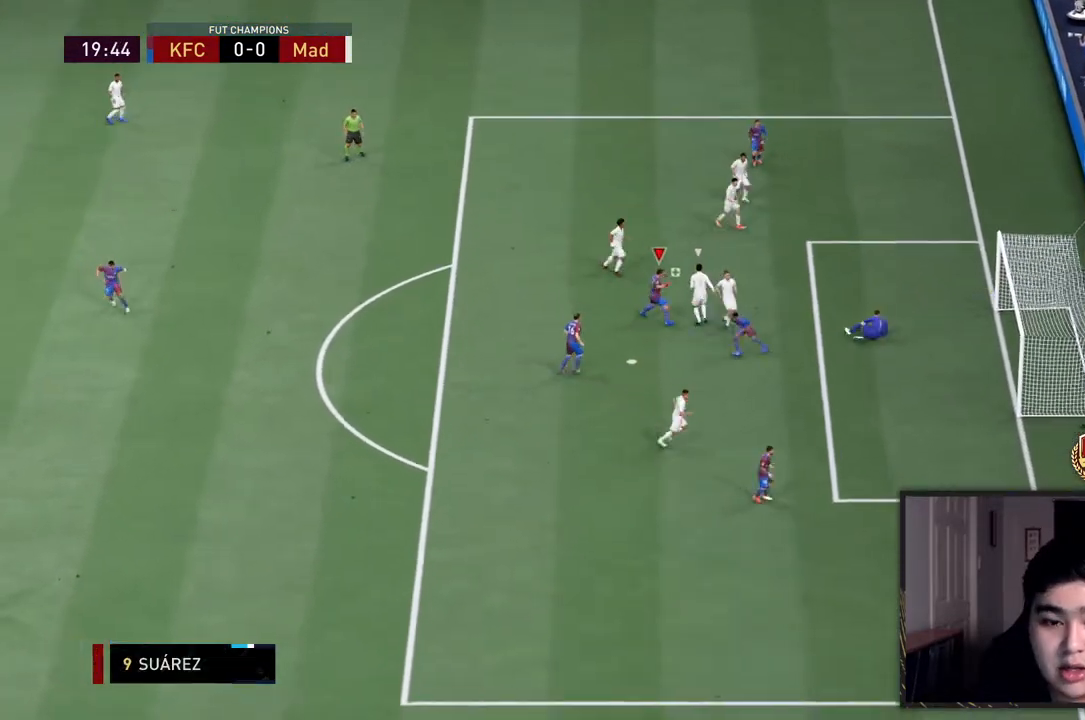
{"buttons": [], "left_stick": "center", "right_stick": "center", "events": [[17, "left_stick", "center"]]}
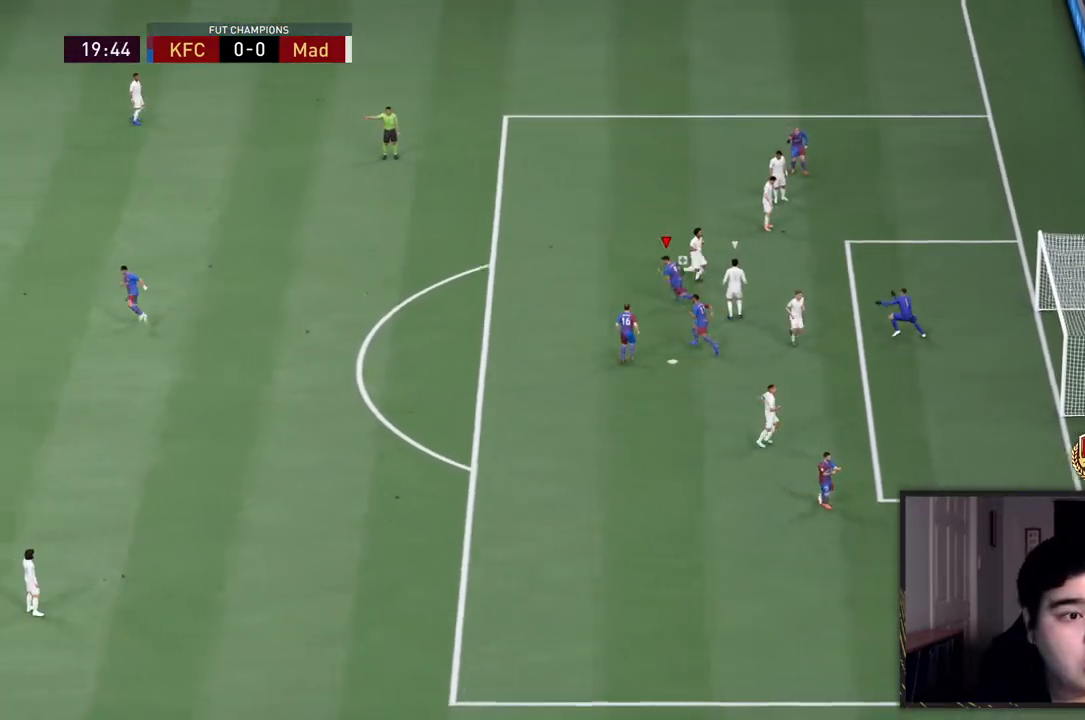
{"buttons": [], "left_stick": "center", "right_stick": "center", "events": []}